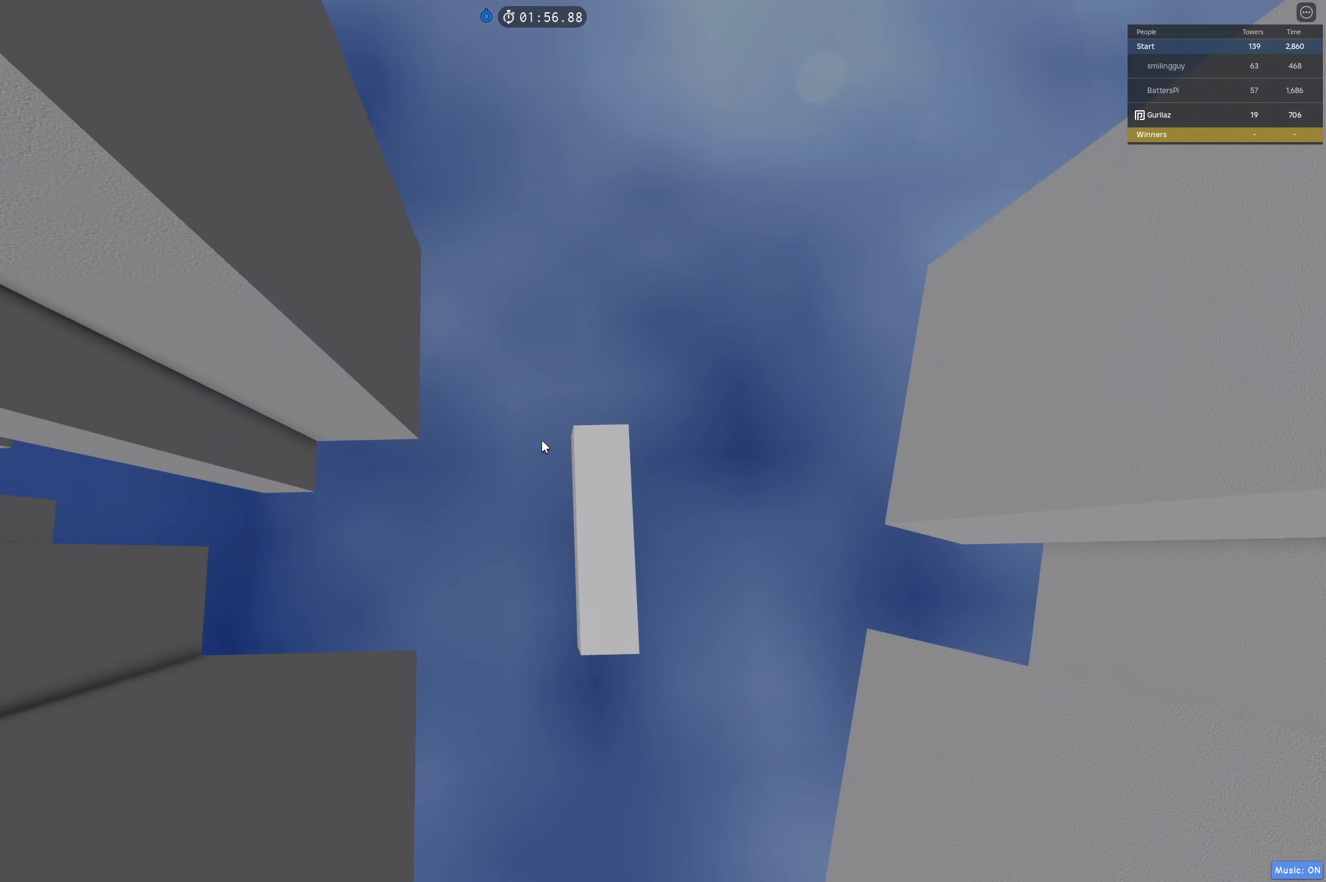
Gameplay with keyboard; each line is a JSON object with the keys held at the frame after it. "events" lists presses ("down") and releases ("up") of "a", "ctrl", "d", "e", "q", "s", "shift", "space" and "w" between this image and that frame as [ms after this image, input, new state], when the widget could be followed in between. No other keys are recorded. Mouse input is not recorded.
{"keys": ["a", "space"], "events": [[133, "a", "down"], [233, "space", "down"]]}
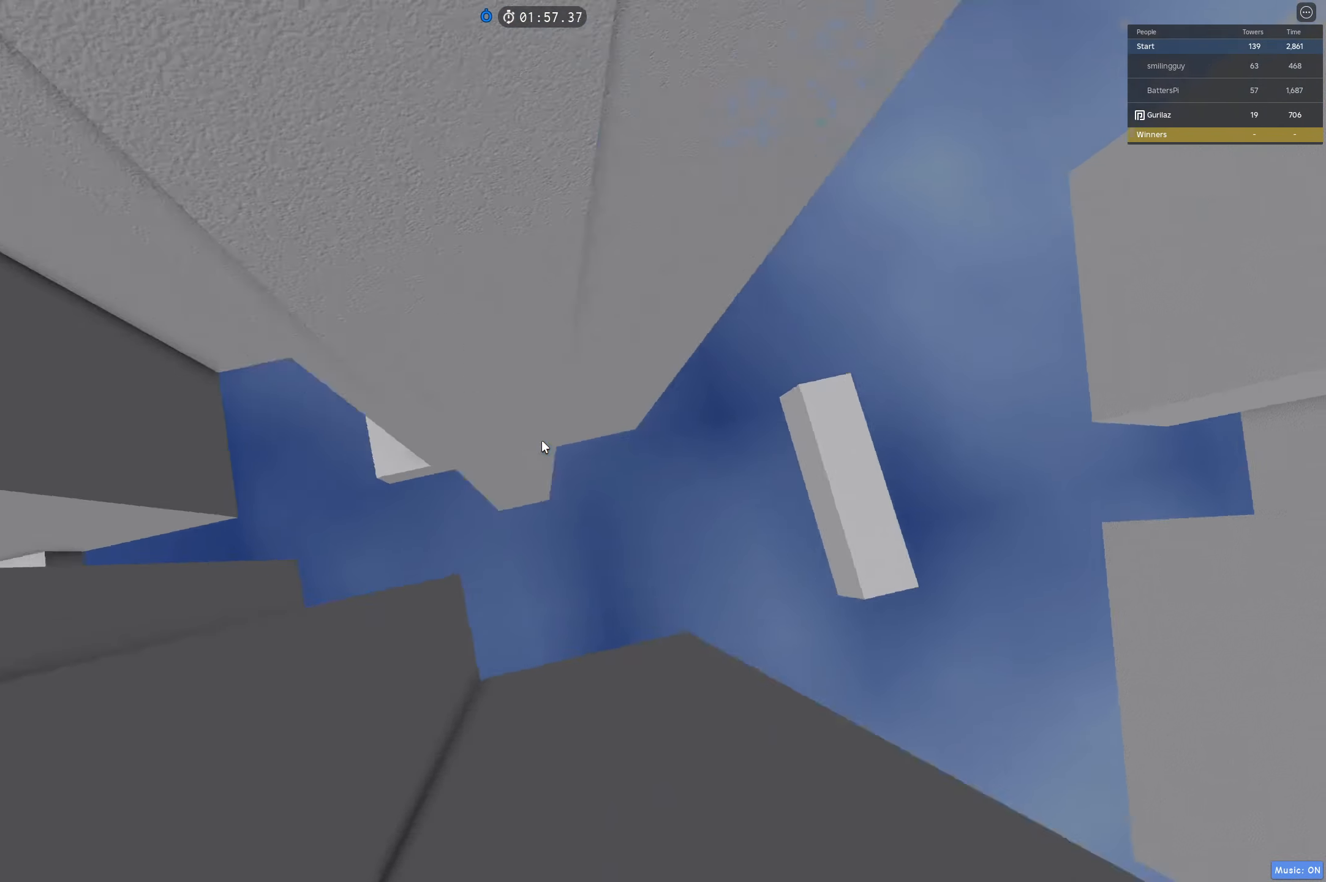
{"keys": [], "events": [[350, "space", "up"], [383, "a", "up"]]}
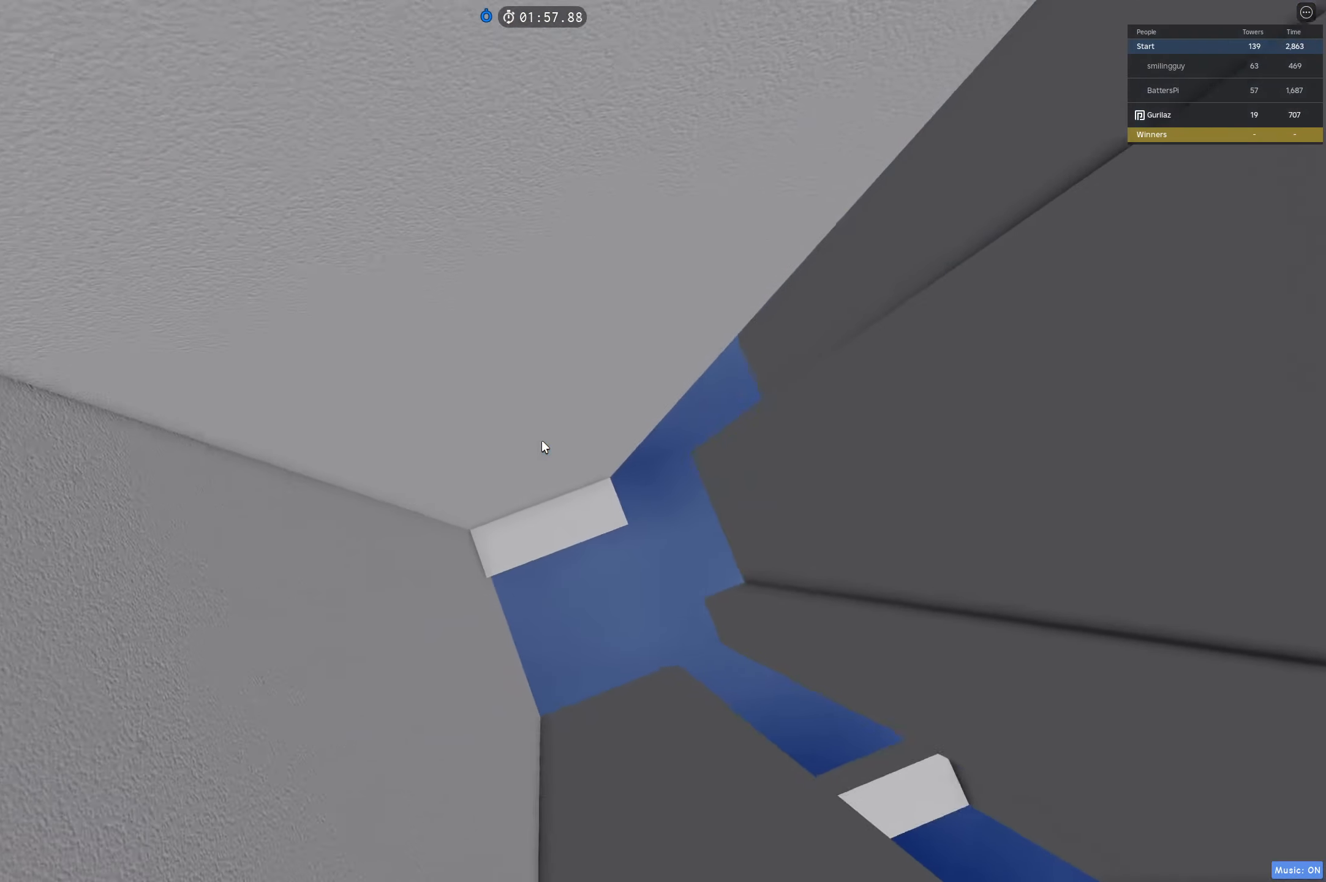
{"keys": [], "events": [[183, "w", "down"], [283, "w", "up"]]}
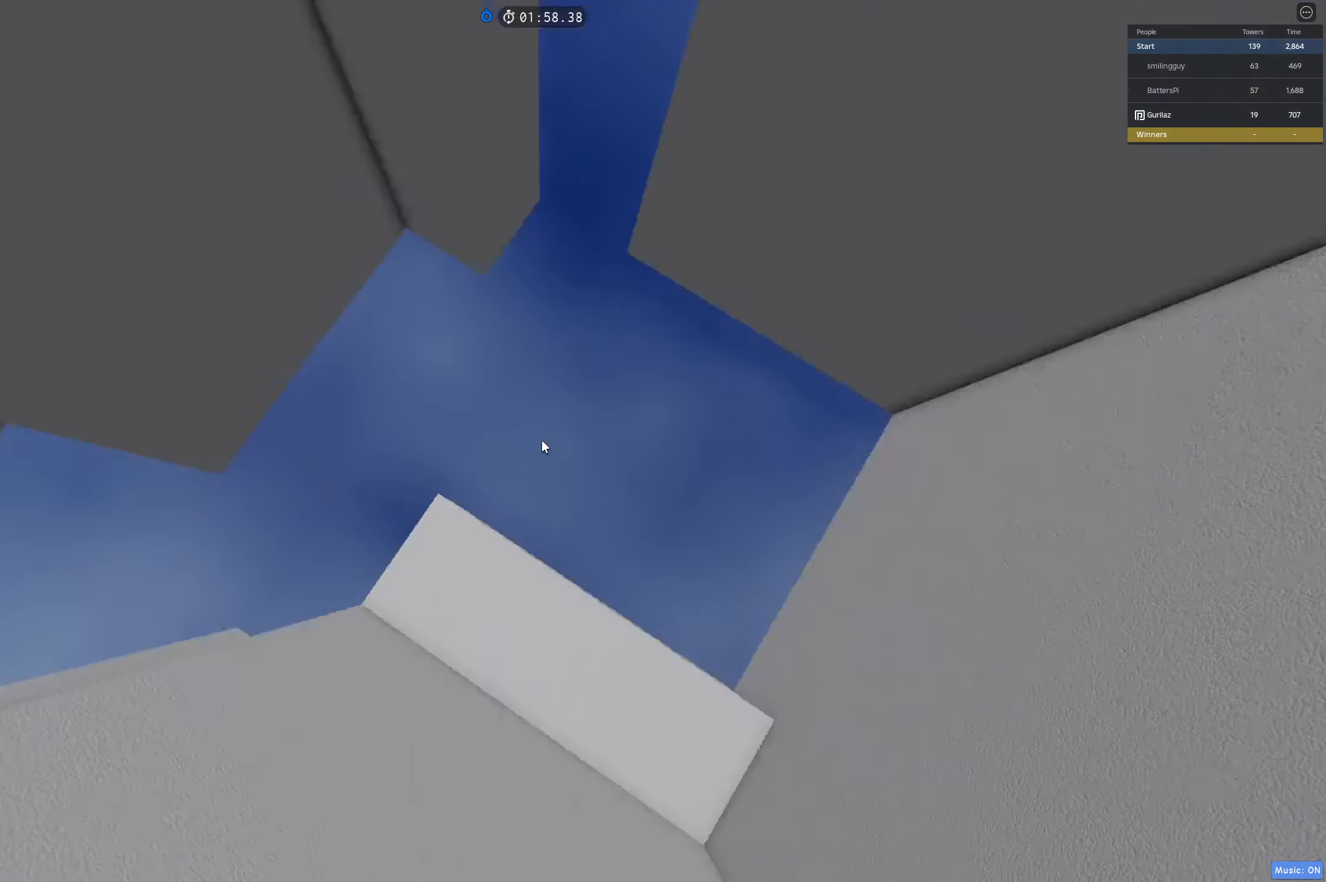
{"keys": ["s"], "events": [[333, "s", "down"]]}
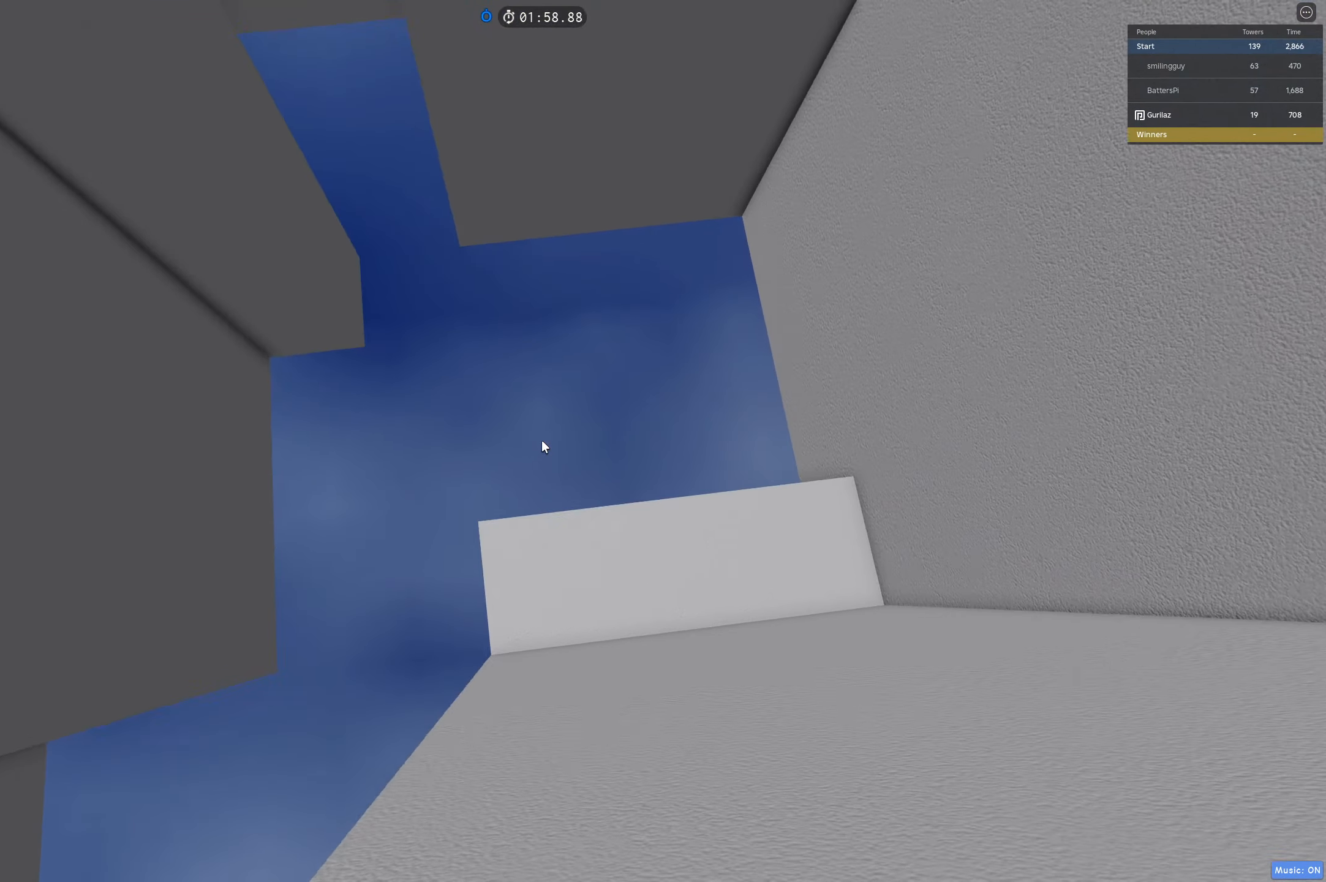
{"keys": [], "events": [[183, "s", "up"], [317, "s", "down"], [417, "s", "up"]]}